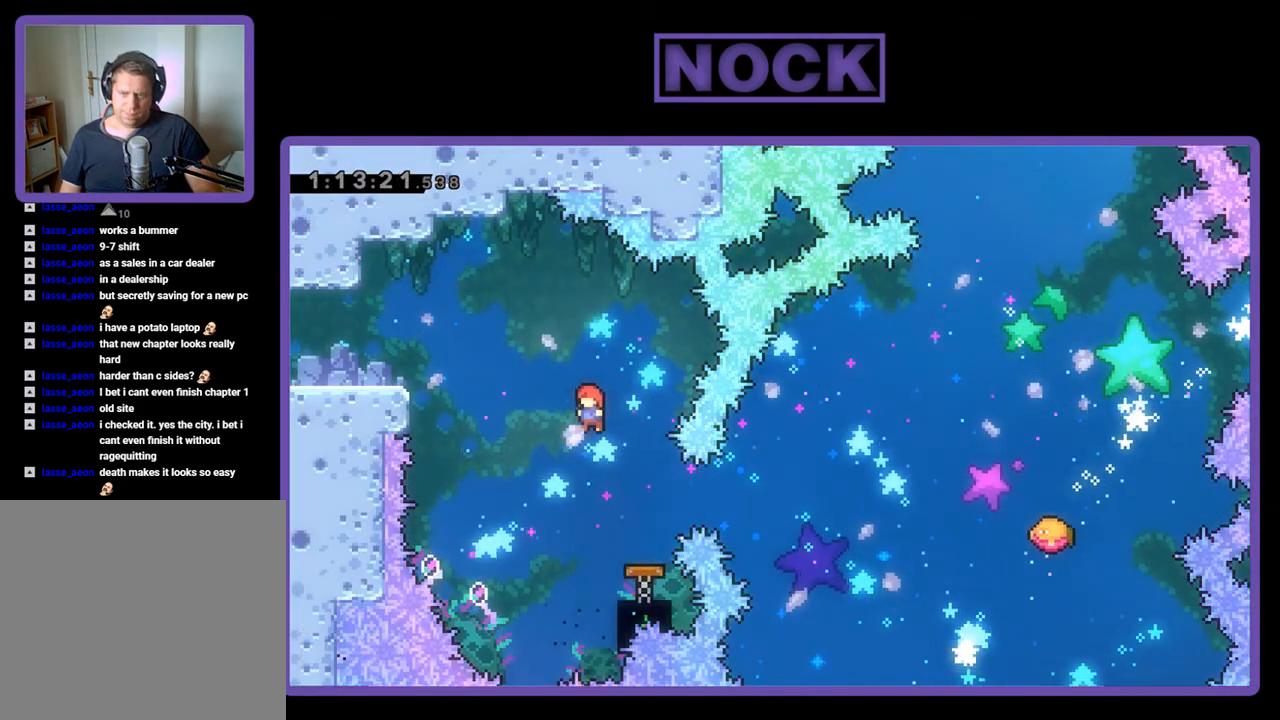
Gameplay with a controller (PlayStation layout); each line is a JSON object with the inputs held at the frame after it. "events" lists button and stick changes between this image and that frame as [ms after this image, input, new state], when the widget could be followed in between. Not read: left_stick right_stick.
{"buttons": ["R2"], "events": [[200, "CIRCLE", "down"], [200, "DPAD_RIGHT", "down"], [400, "CIRCLE", "up"], [400, "DPAD_RIGHT", "up"]]}
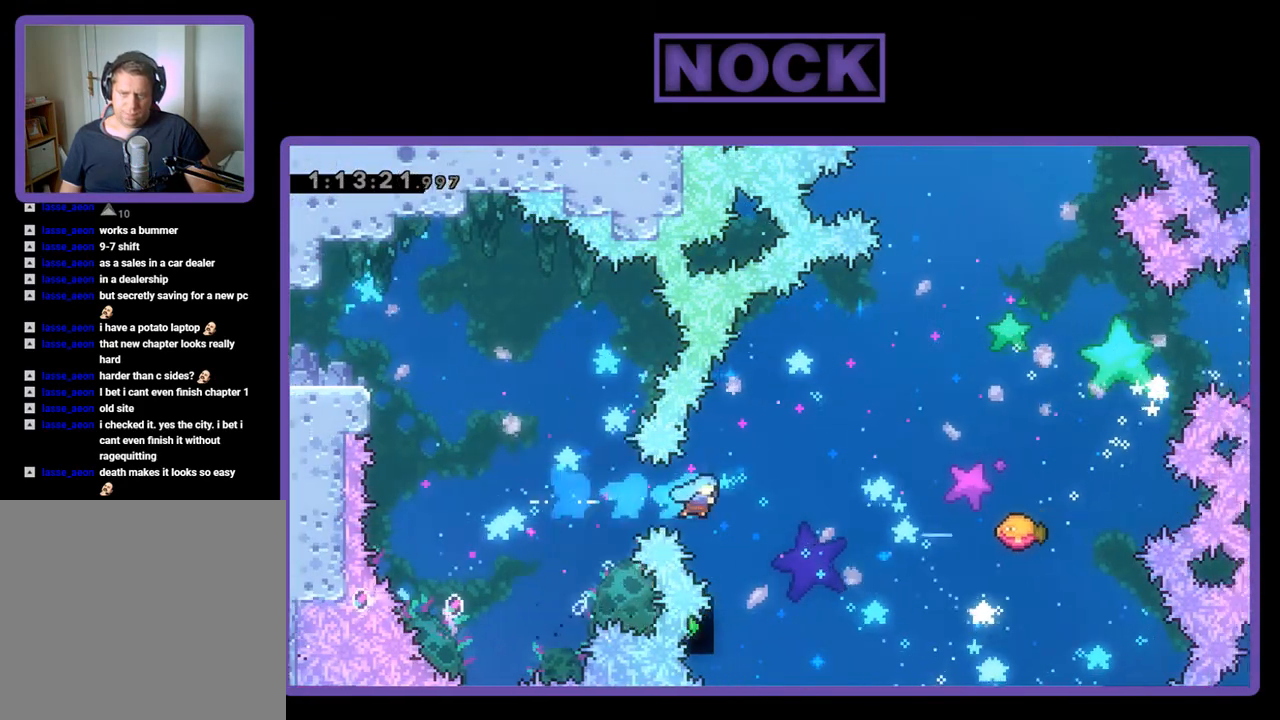
{"buttons": ["R2", "DPAD_RIGHT"], "events": [[233, "DPAD_RIGHT", "down"]]}
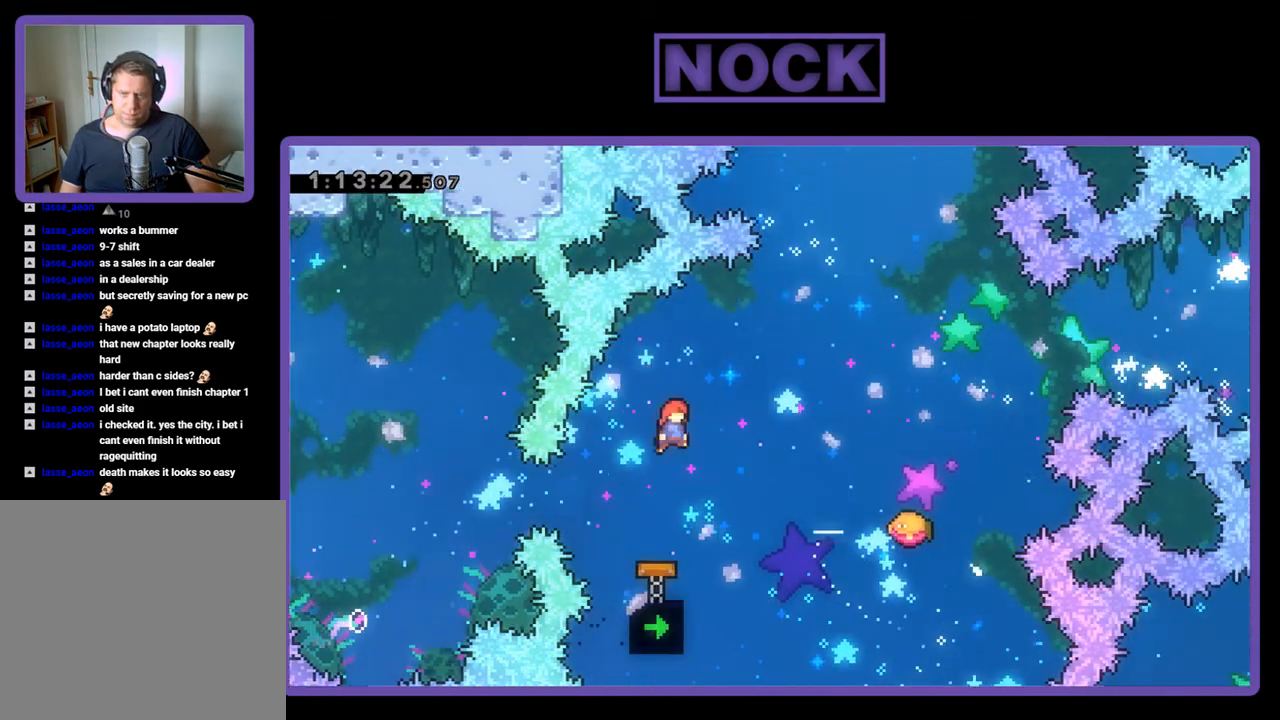
{"buttons": ["CIRCLE", "R2", "DPAD_UP", "DPAD_RIGHT"], "events": [[267, "DPAD_UP", "down"], [433, "CIRCLE", "down"]]}
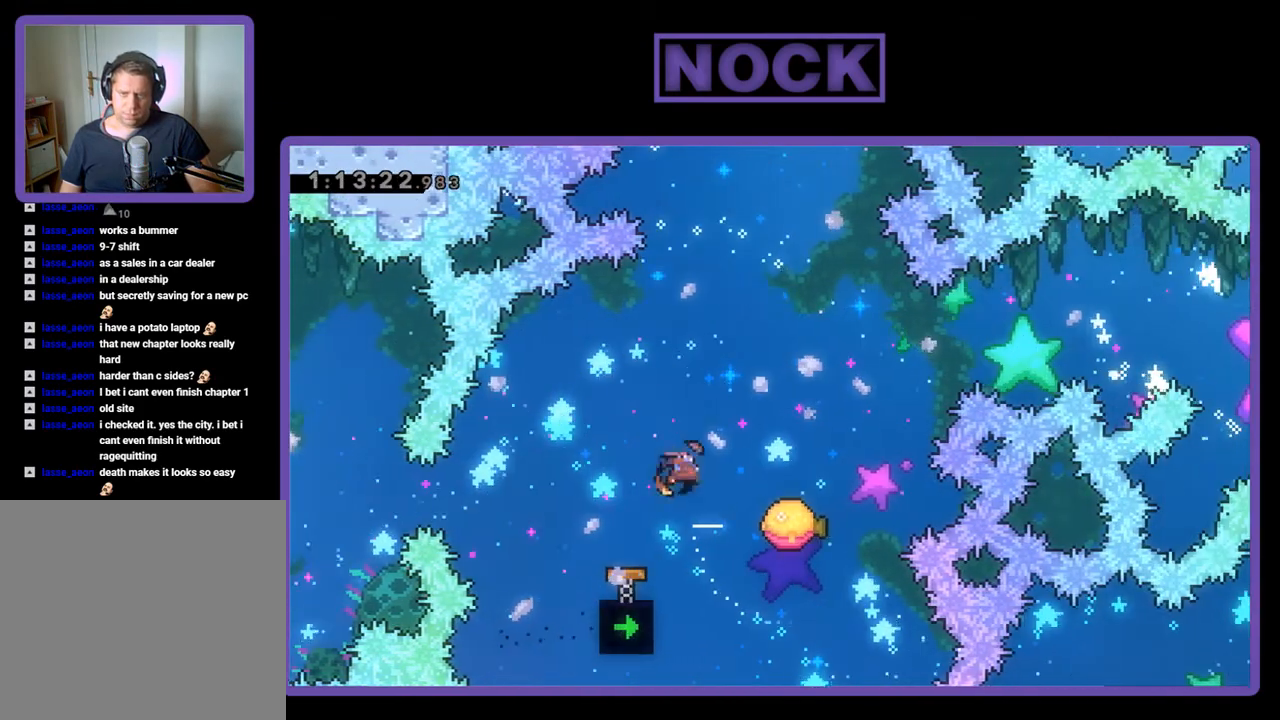
{"buttons": ["R2", "DPAD_LEFT"], "events": [[167, "DPAD_RIGHT", "up"], [233, "CIRCLE", "up"], [300, "DPAD_UP", "up"], [500, "DPAD_LEFT", "down"]]}
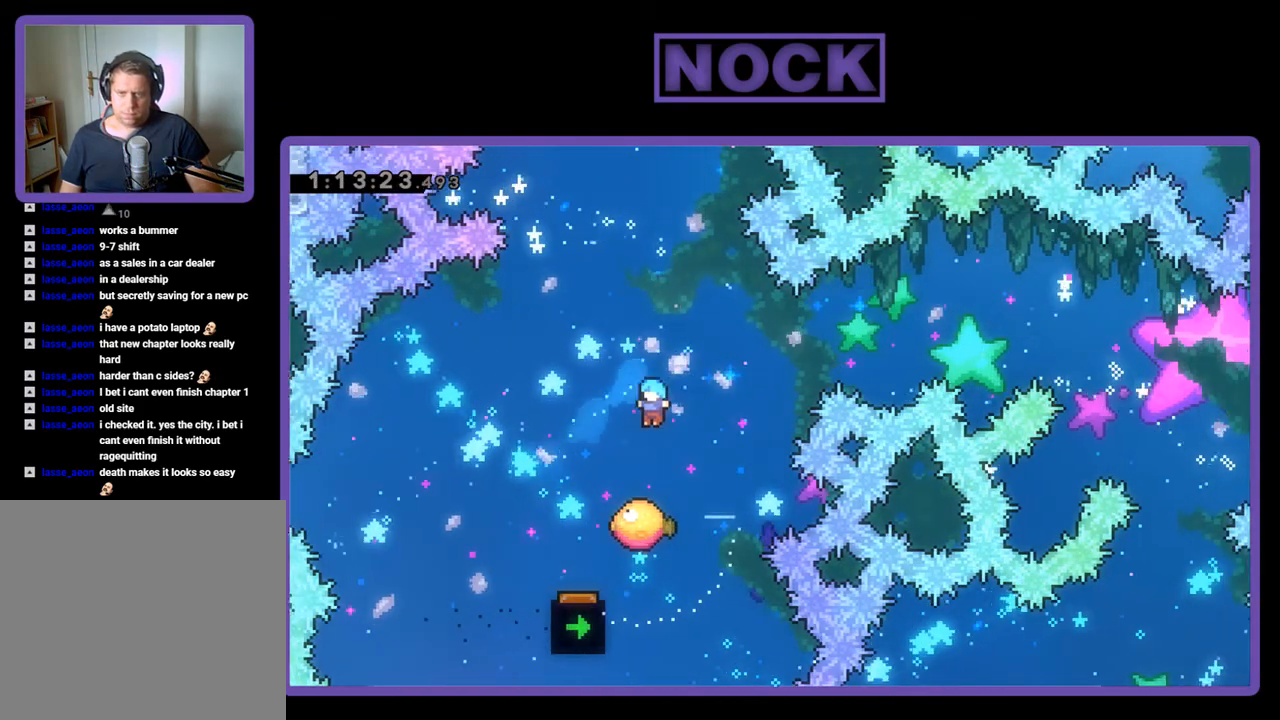
{"buttons": ["CIRCLE", "R2", "DPAD_UP", "DPAD_RIGHT"], "events": [[100, "DPAD_LEFT", "up"], [200, "DPAD_RIGHT", "down"], [233, "DPAD_UP", "down"], [500, "CIRCLE", "down"]]}
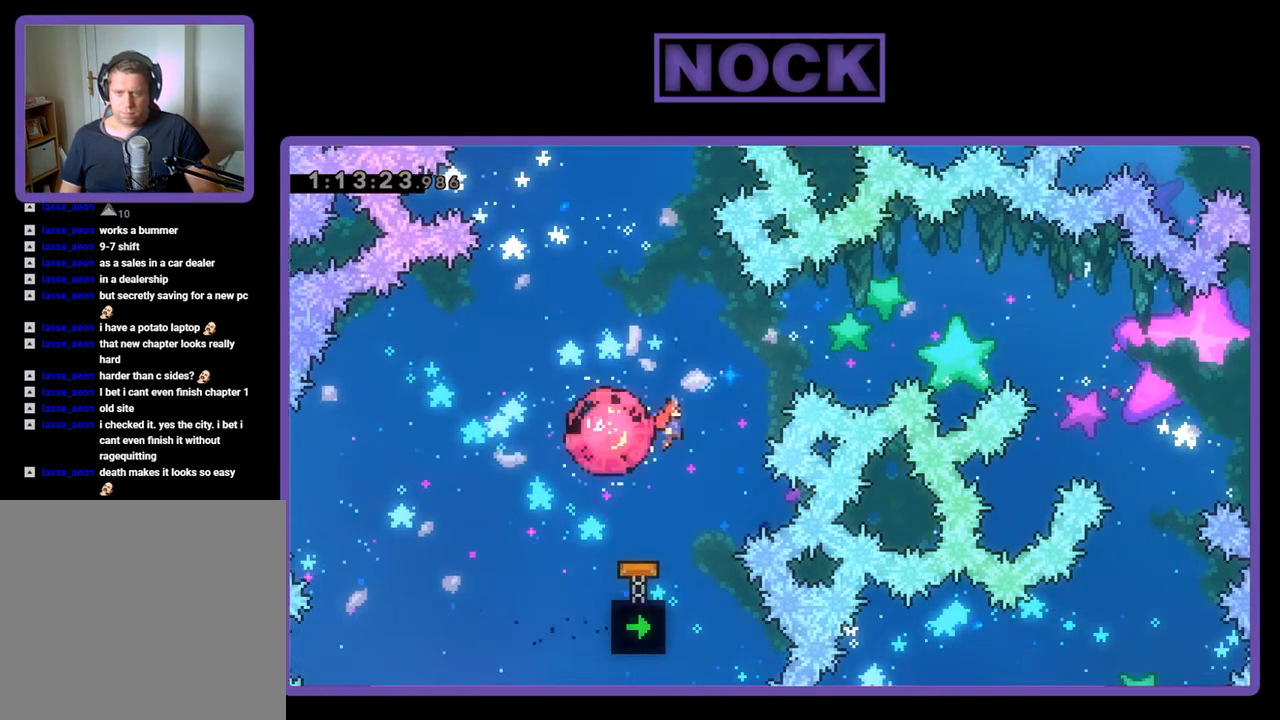
{"buttons": ["R2", "DPAD_UP", "DPAD_RIGHT"], "events": [[500, "CIRCLE", "up"]]}
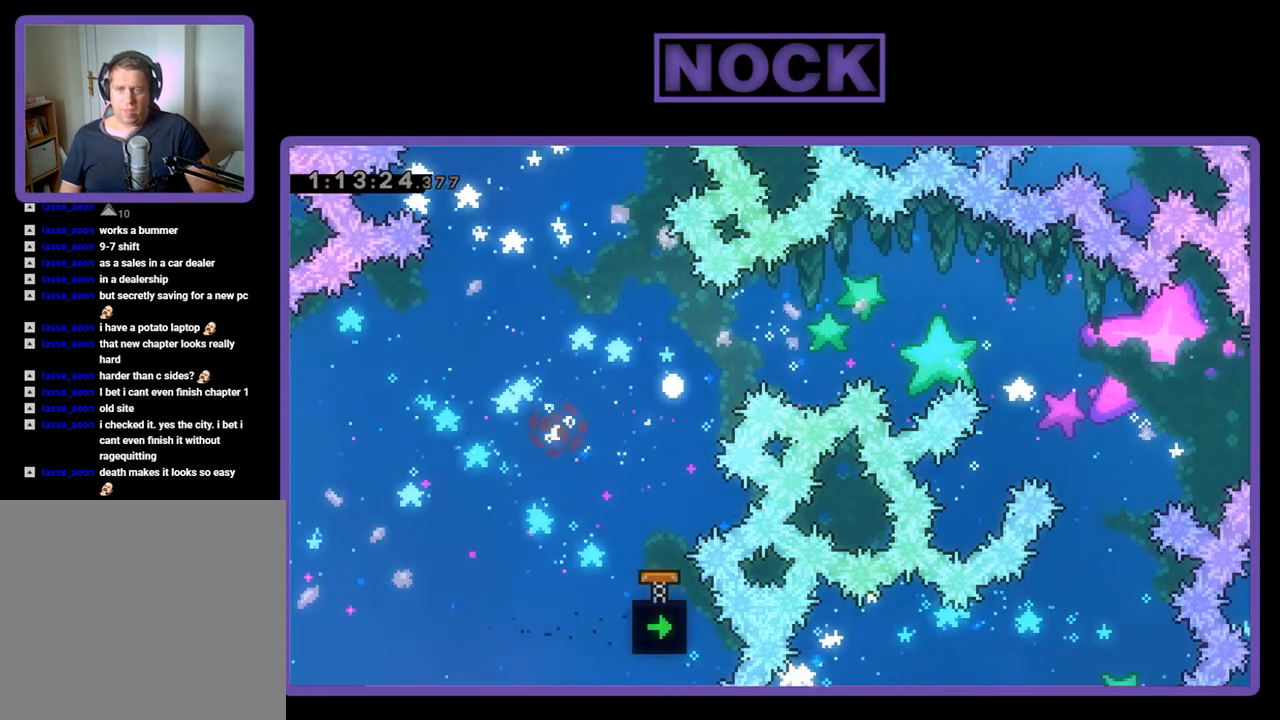
{"buttons": [], "events": [[67, "DPAD_RIGHT", "up"], [133, "DPAD_UP", "up"], [133, "R2", "up"]]}
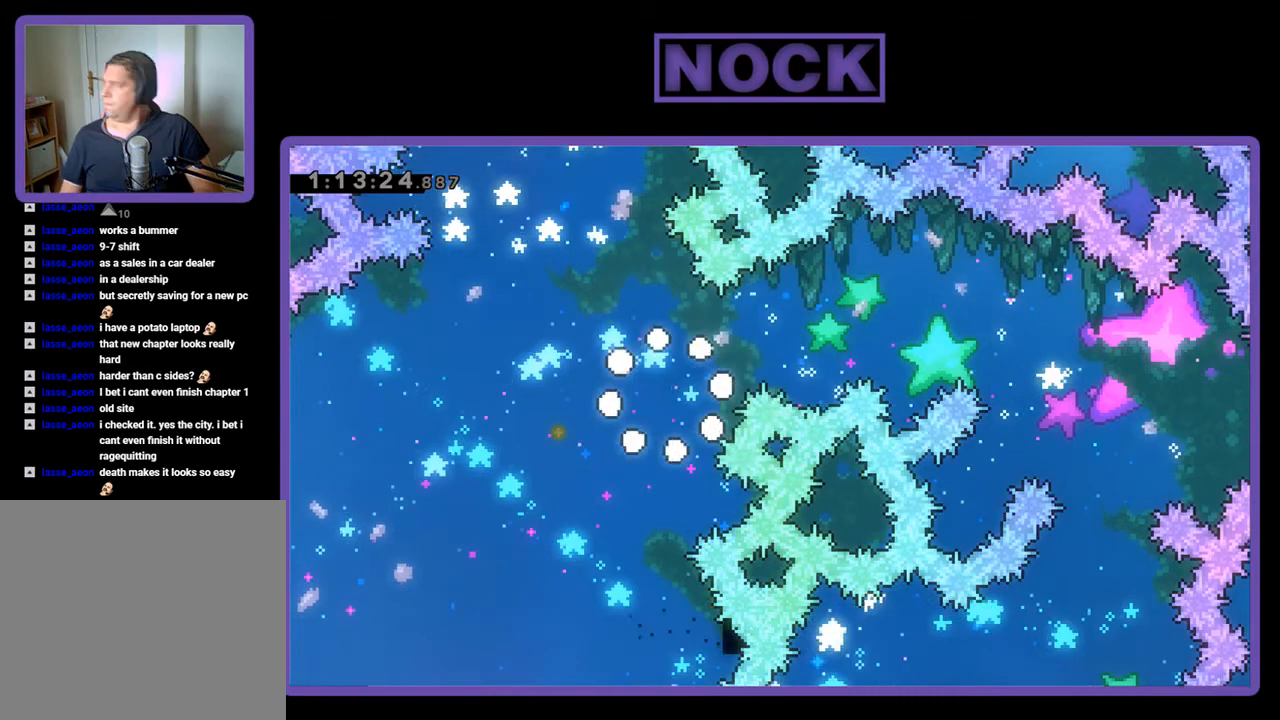
{"buttons": [], "events": []}
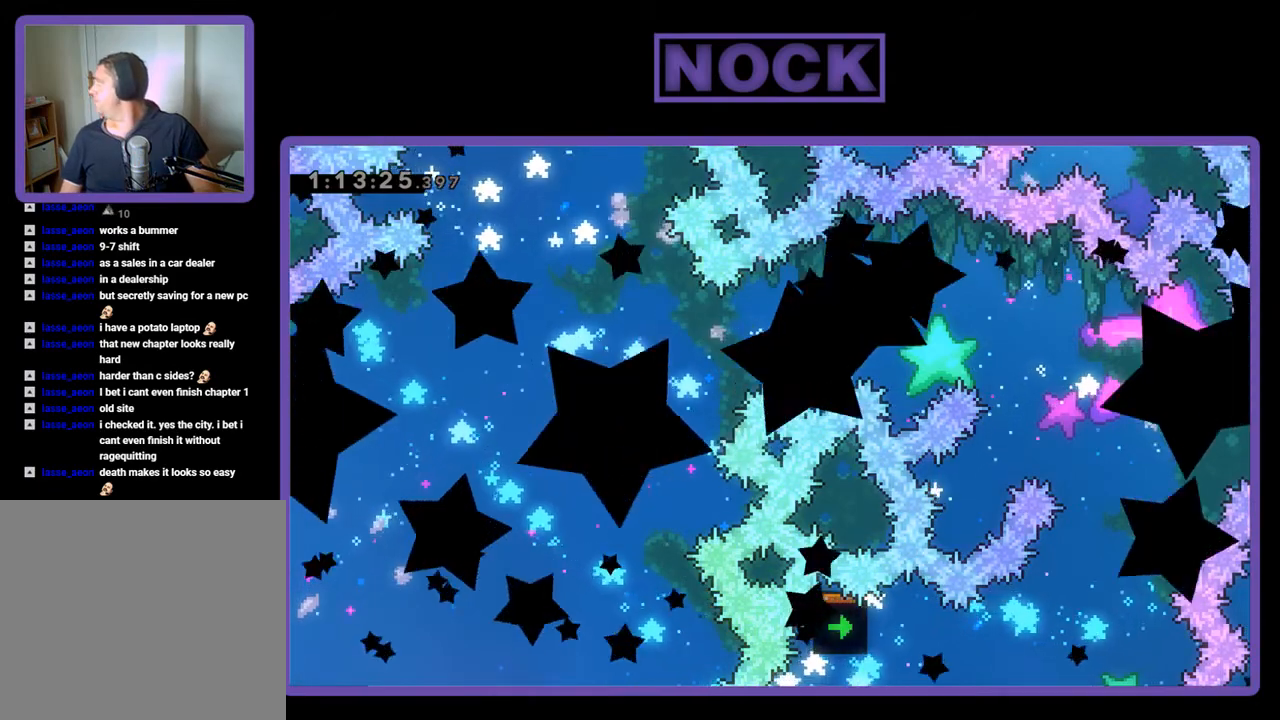
{"buttons": [], "events": []}
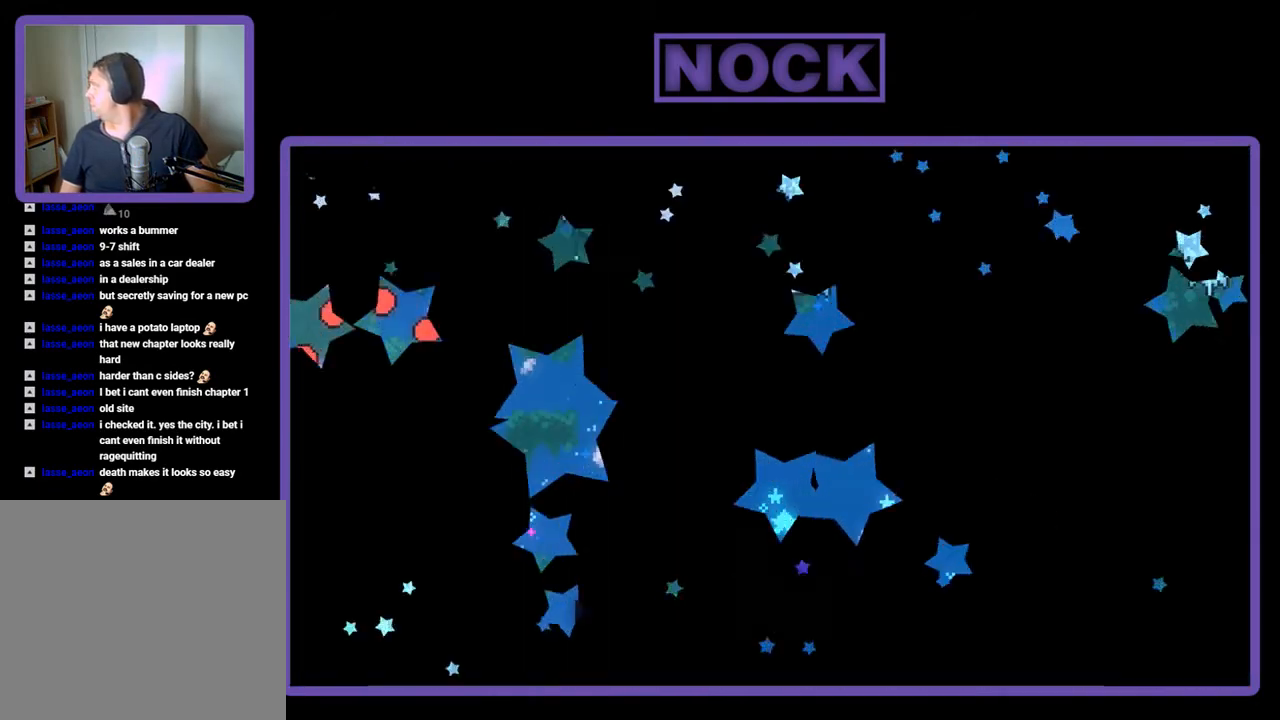
{"buttons": ["R2"], "events": [[300, "R2", "down"]]}
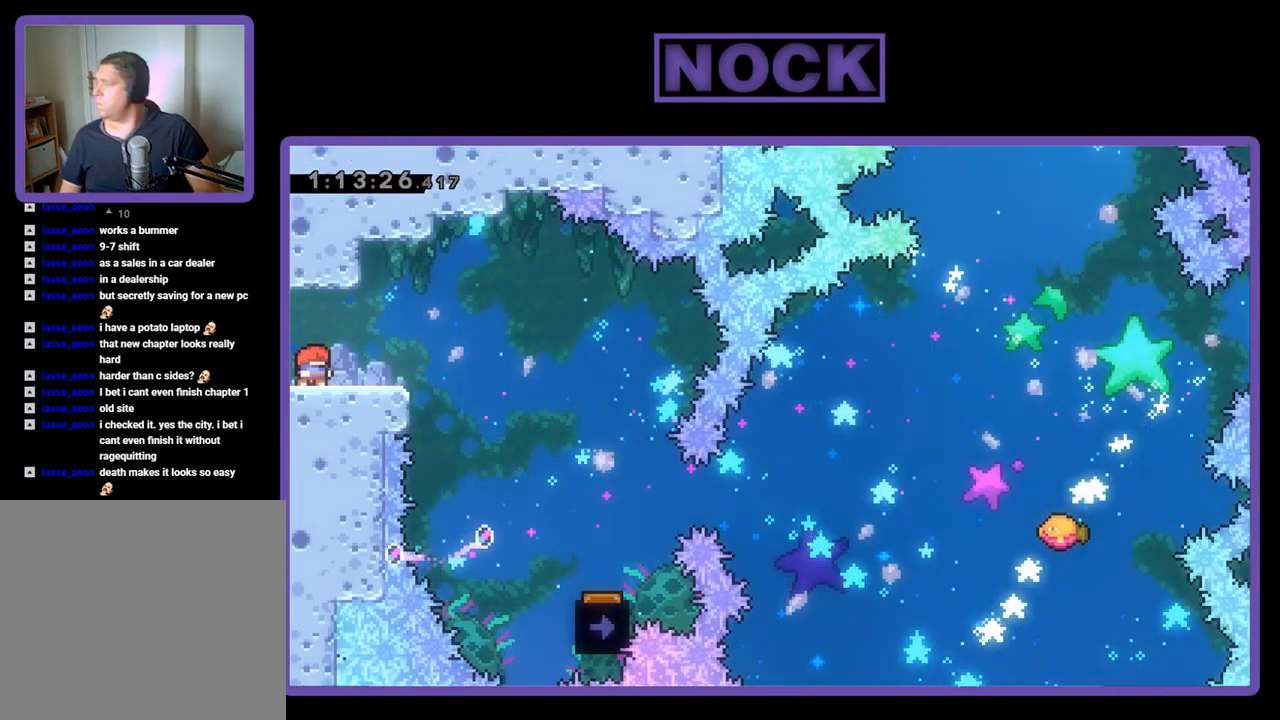
{"buttons": ["R2", "DPAD_RIGHT"], "events": [[300, "DPAD_RIGHT", "down"]]}
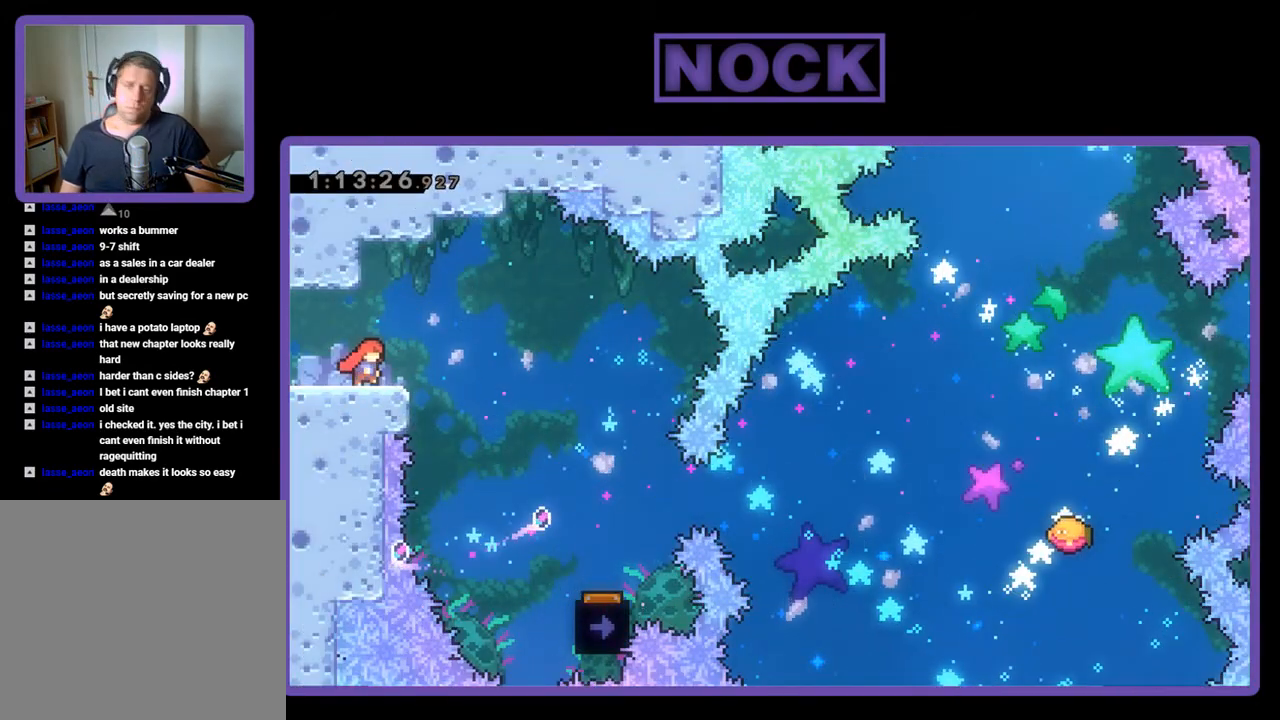
{"buttons": ["R2", "DPAD_RIGHT"], "events": [[33, "CROSS", "down"], [167, "CROSS", "up"]]}
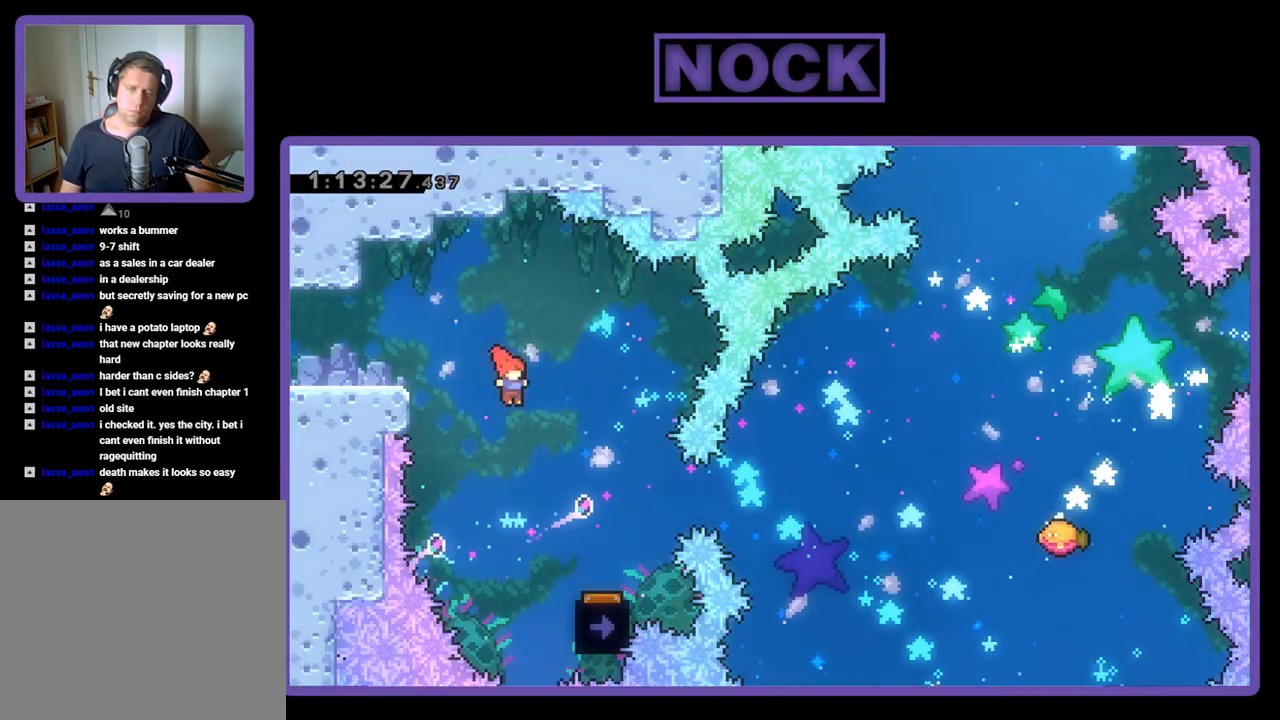
{"buttons": ["R2"], "events": [[400, "DPAD_RIGHT", "up"]]}
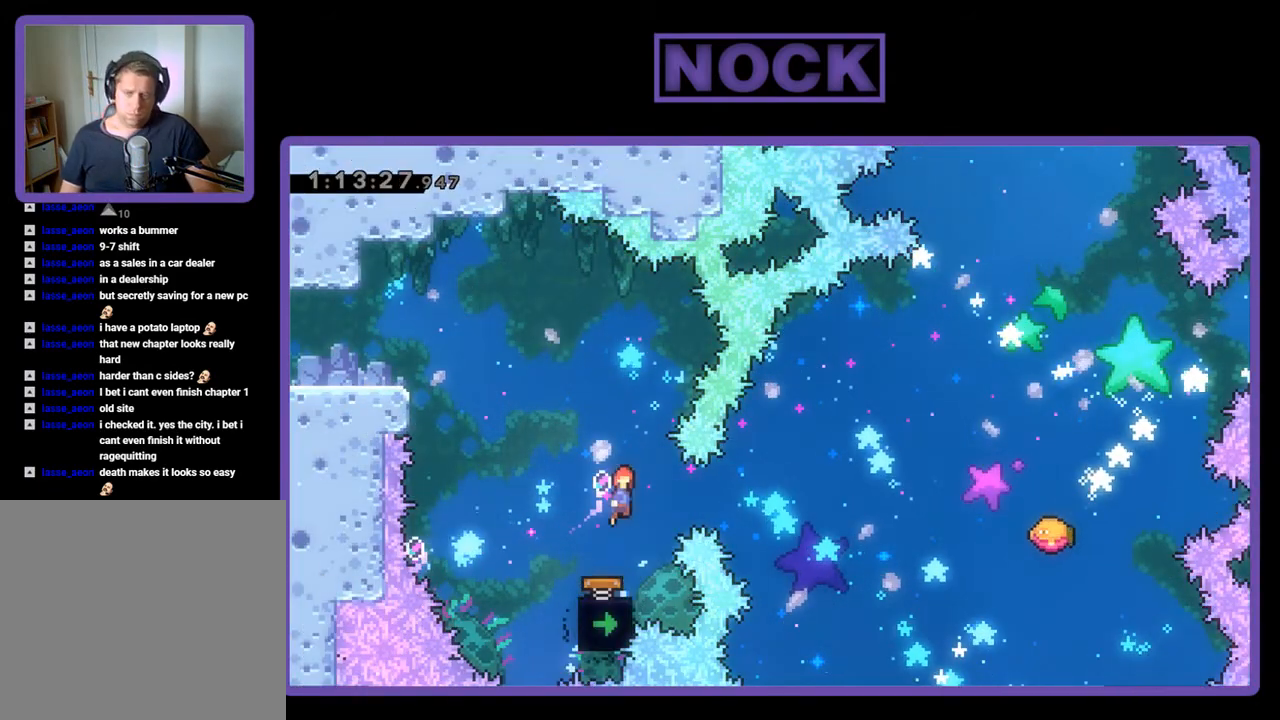
{"buttons": ["R2"], "events": [[67, "DPAD_LEFT", "down"], [233, "DPAD_LEFT", "up"]]}
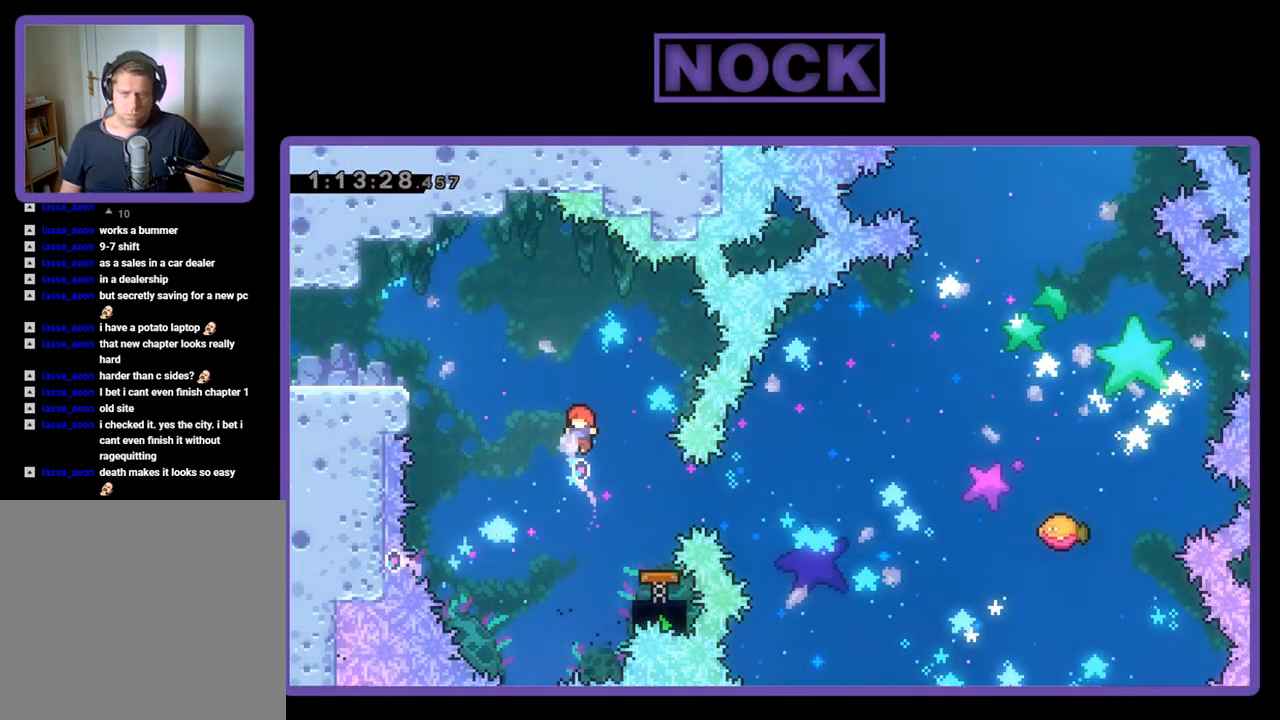
{"buttons": ["R2"], "events": [[100, "DPAD_RIGHT", "down"], [167, "CIRCLE", "down"], [333, "CIRCLE", "up"], [333, "DPAD_RIGHT", "up"]]}
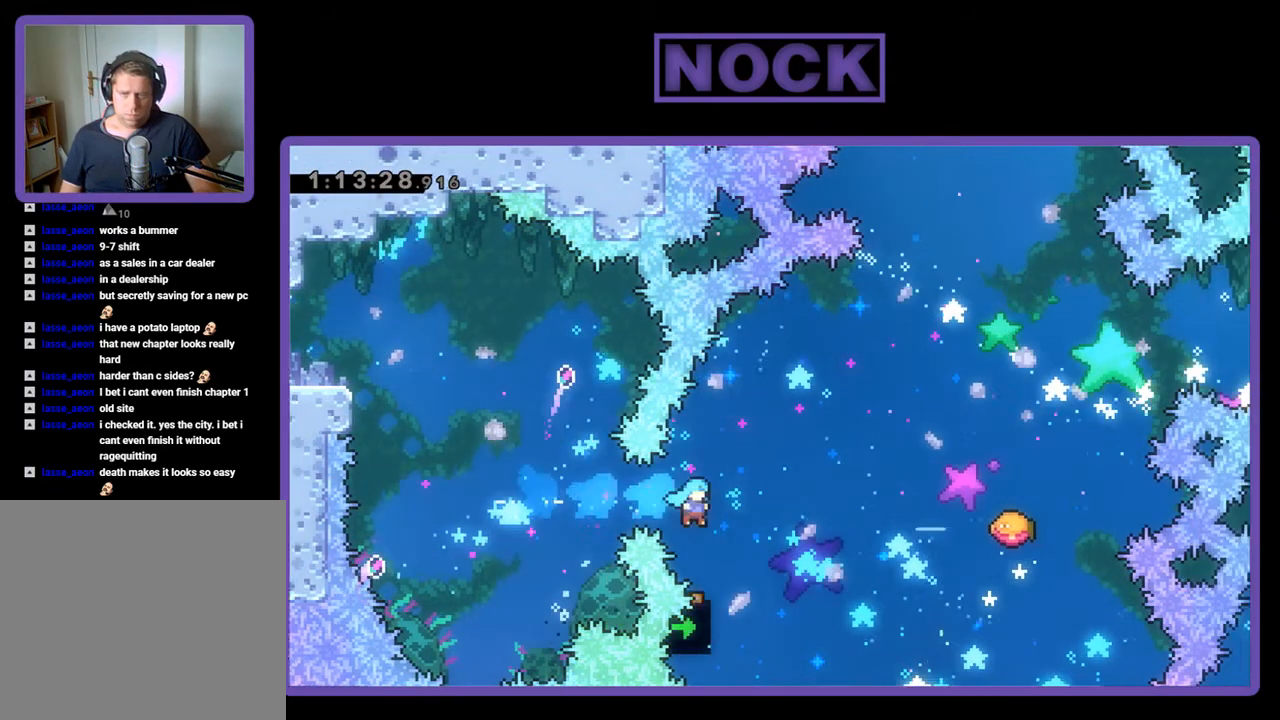
{"buttons": ["R2", "DPAD_UP", "DPAD_RIGHT"], "events": [[67, "DPAD_RIGHT", "down"], [67, "DPAD_UP", "down"]]}
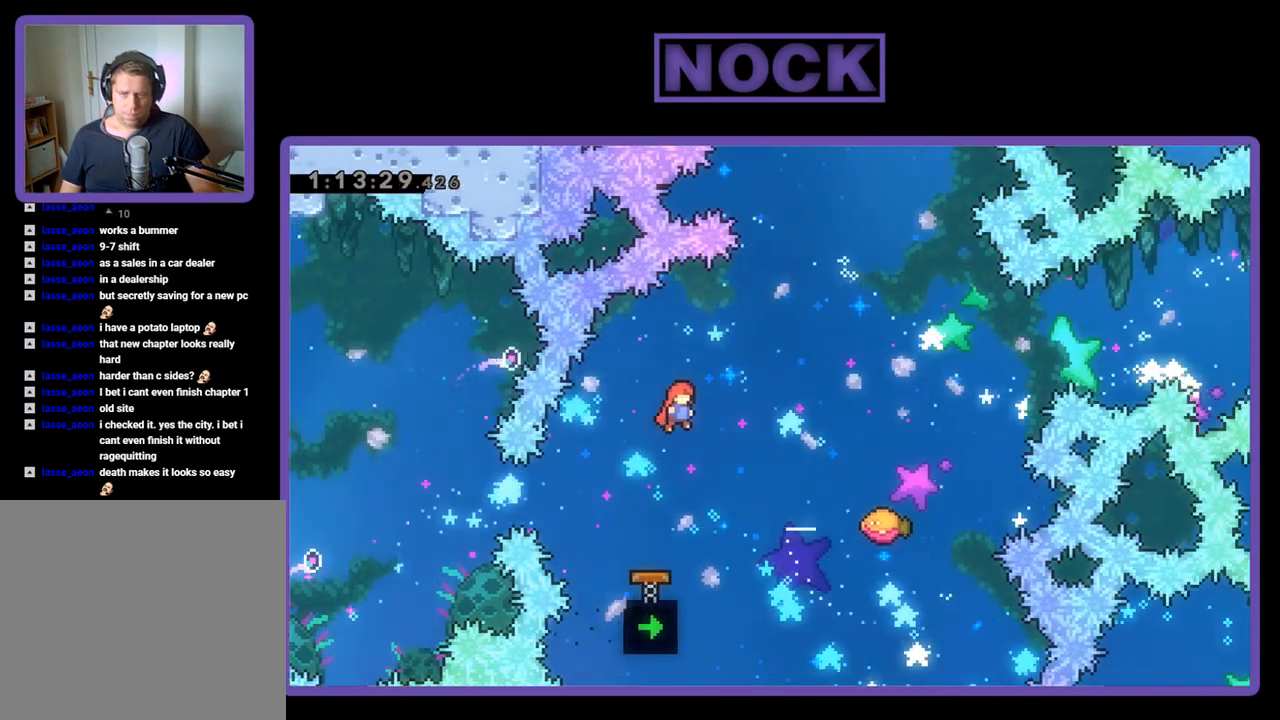
{"buttons": ["CIRCLE", "R2", "DPAD_UP"], "events": [[333, "CIRCLE", "down"], [467, "DPAD_RIGHT", "up"]]}
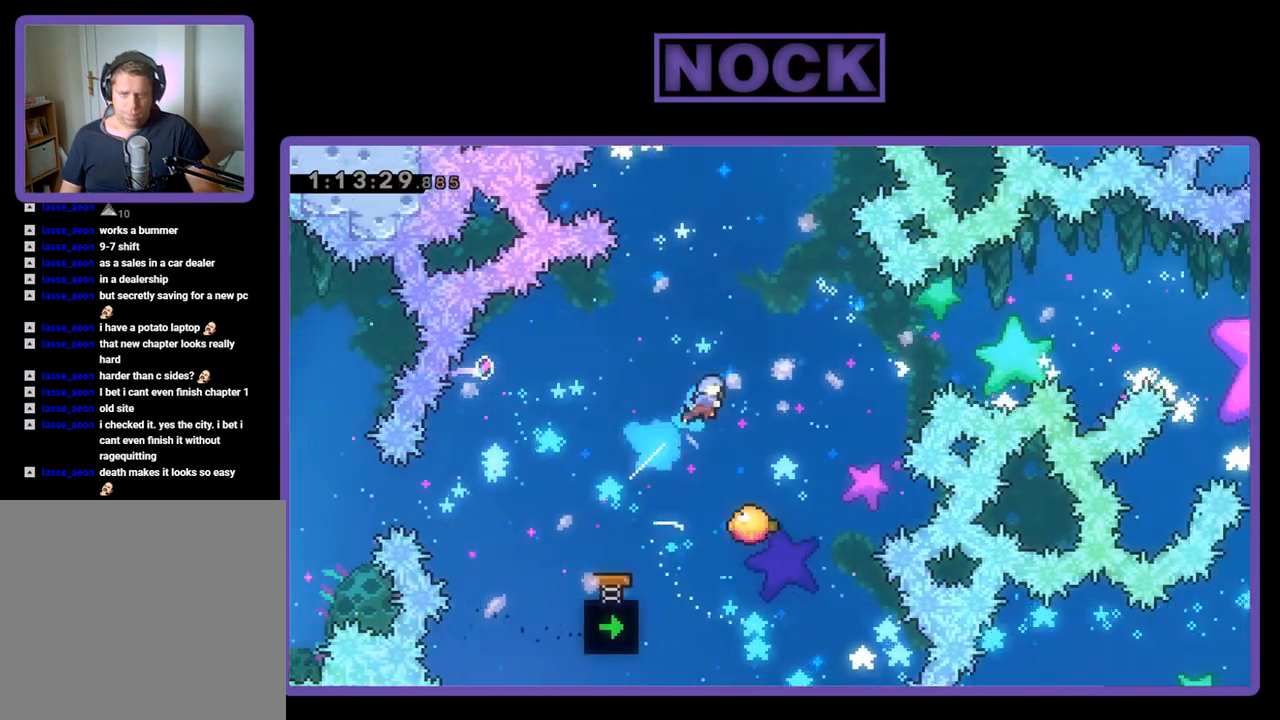
{"buttons": ["R2"], "events": [[67, "CIRCLE", "up"], [133, "DPAD_UP", "up"]]}
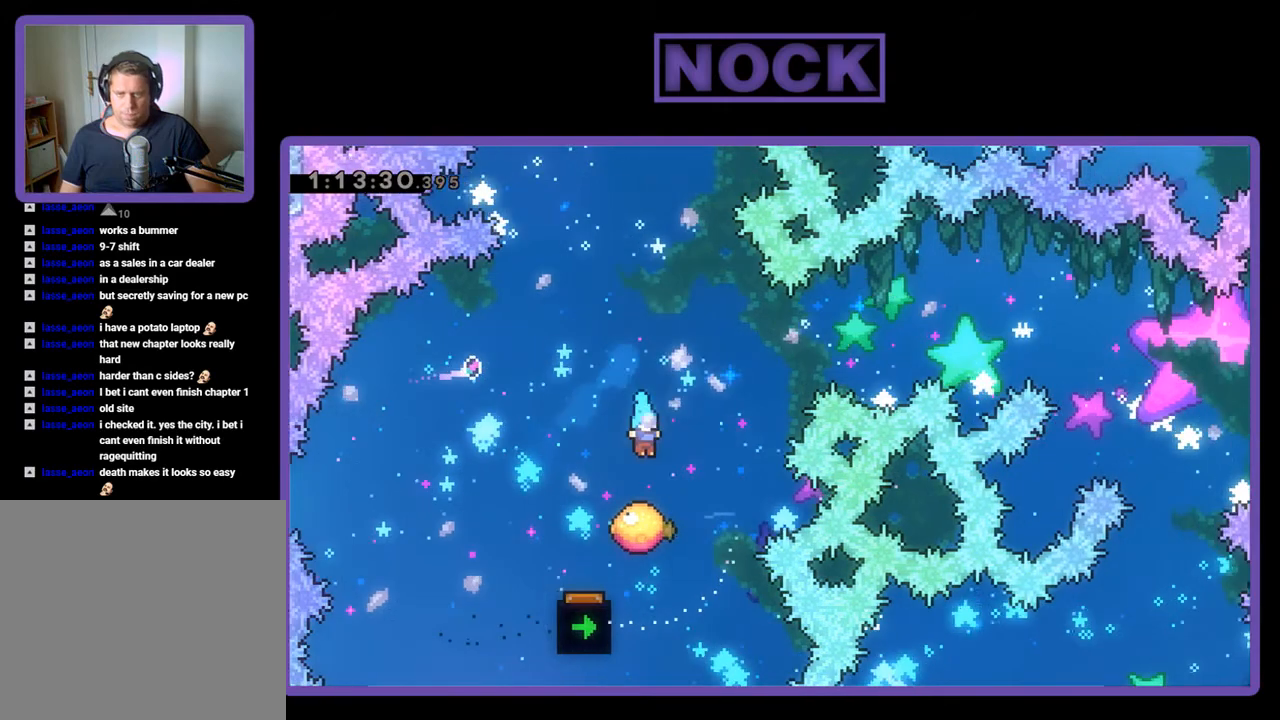
{"buttons": ["CIRCLE", "R2", "DPAD_UP"], "events": [[133, "DPAD_UP", "down"], [167, "DPAD_RIGHT", "down"], [400, "CIRCLE", "down"], [467, "DPAD_RIGHT", "up"]]}
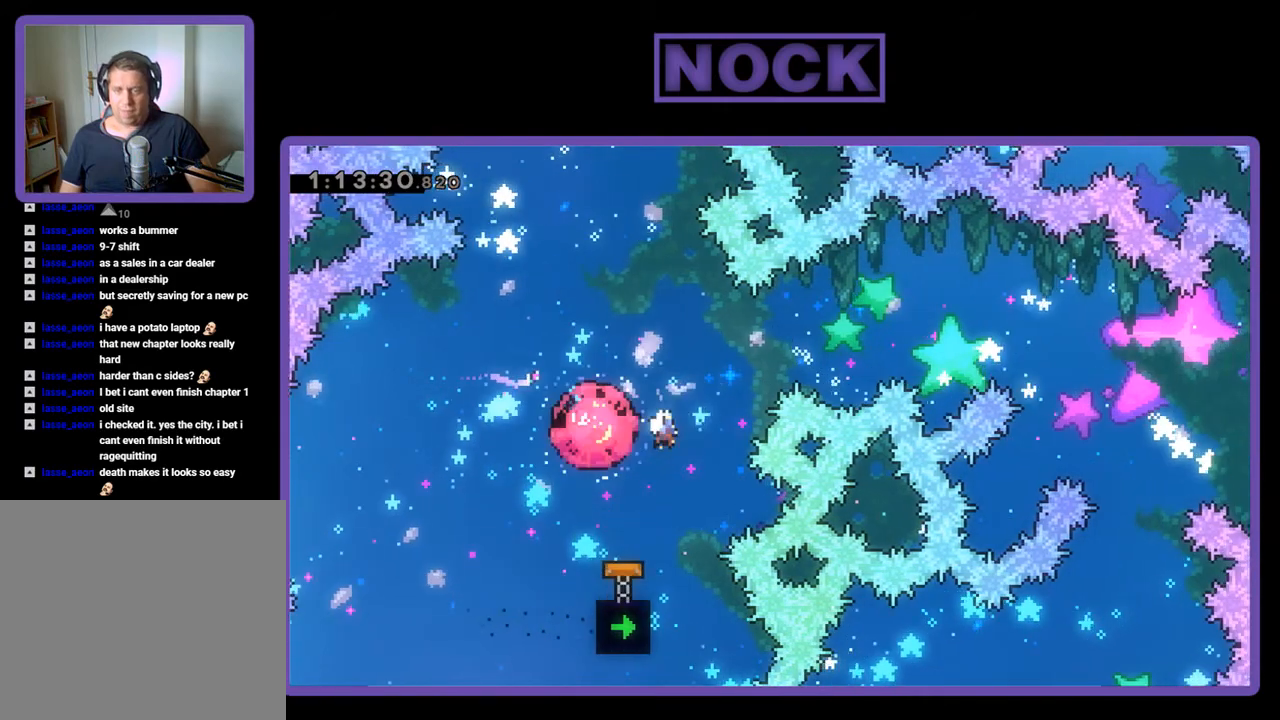
{"buttons": ["CIRCLE", "R2", "DPAD_UP"], "events": []}
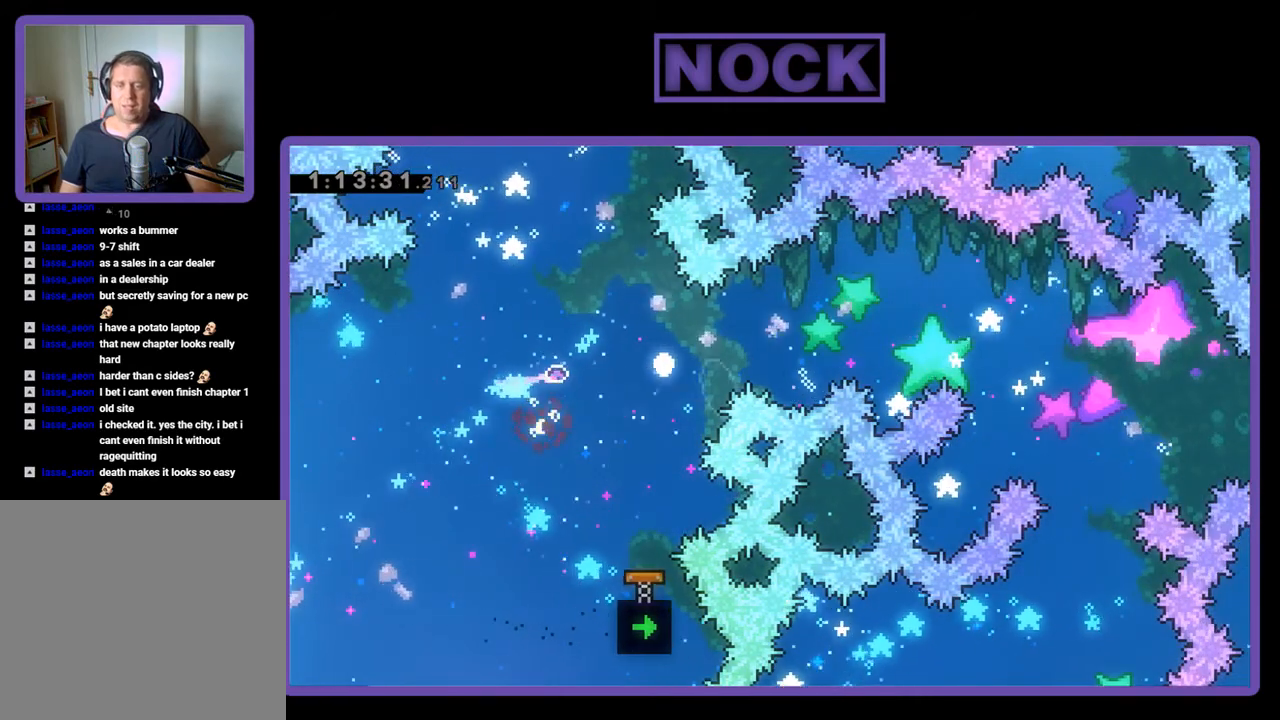
{"buttons": [], "events": [[67, "CIRCLE", "up"], [133, "R2", "up"], [167, "DPAD_UP", "up"]]}
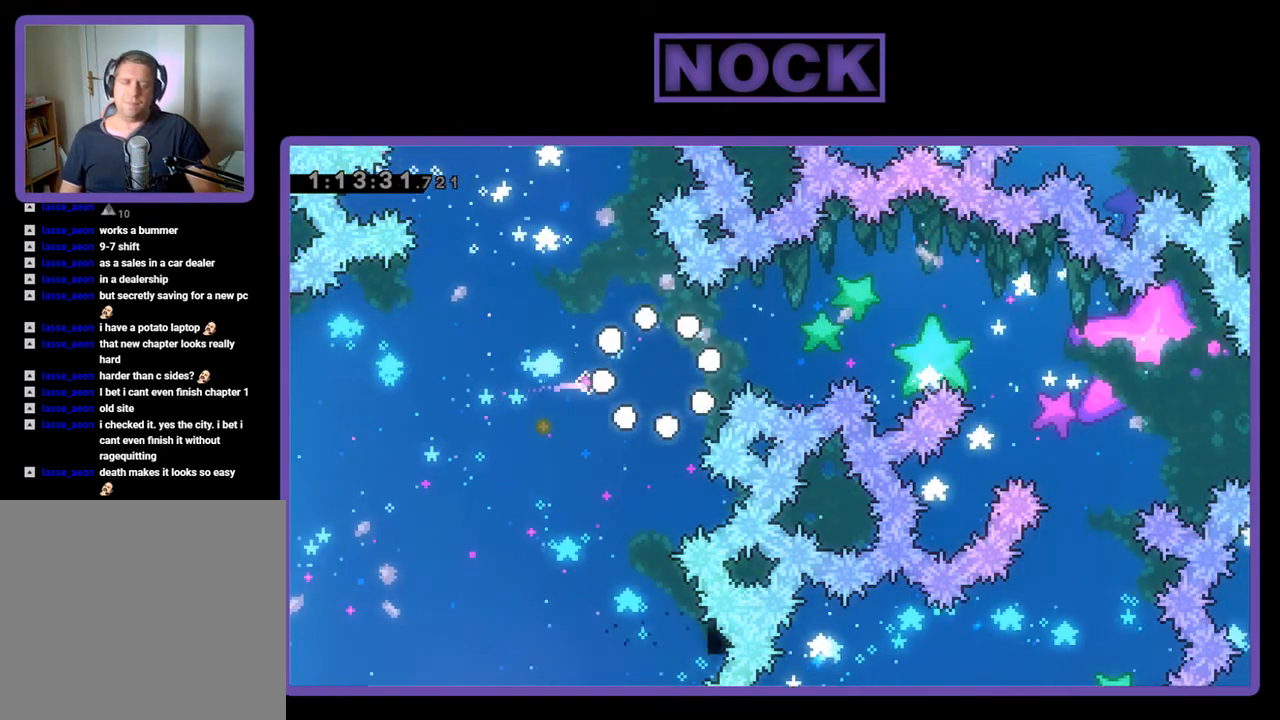
{"buttons": [], "events": []}
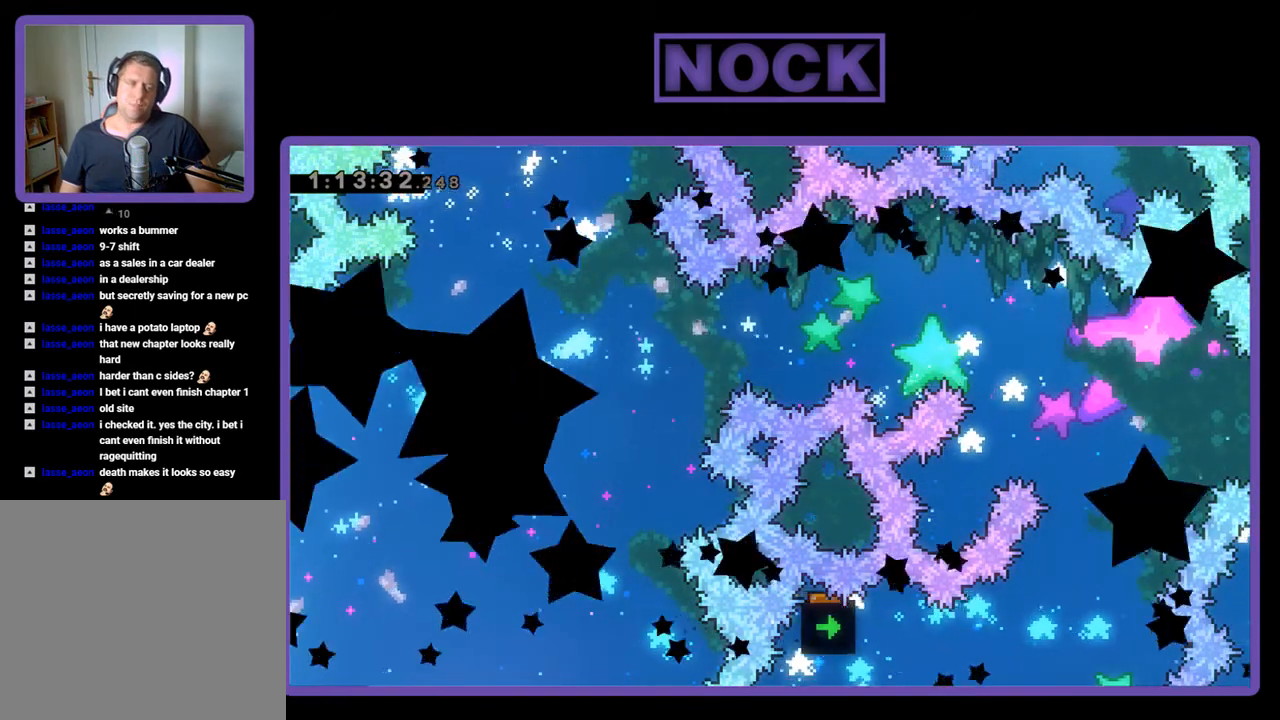
{"buttons": ["R2", "DPAD_RIGHT"], "events": [[33, "R2", "down"], [467, "DPAD_RIGHT", "down"]]}
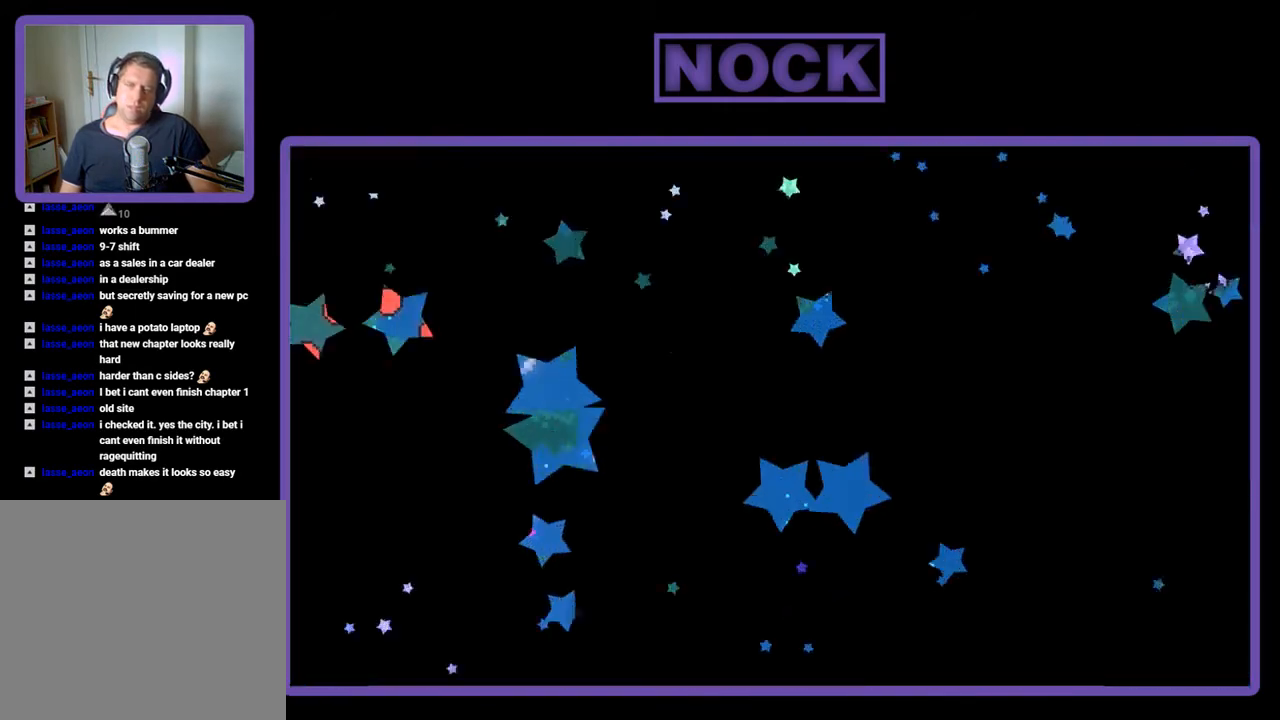
{"buttons": ["R2", "DPAD_RIGHT"], "events": []}
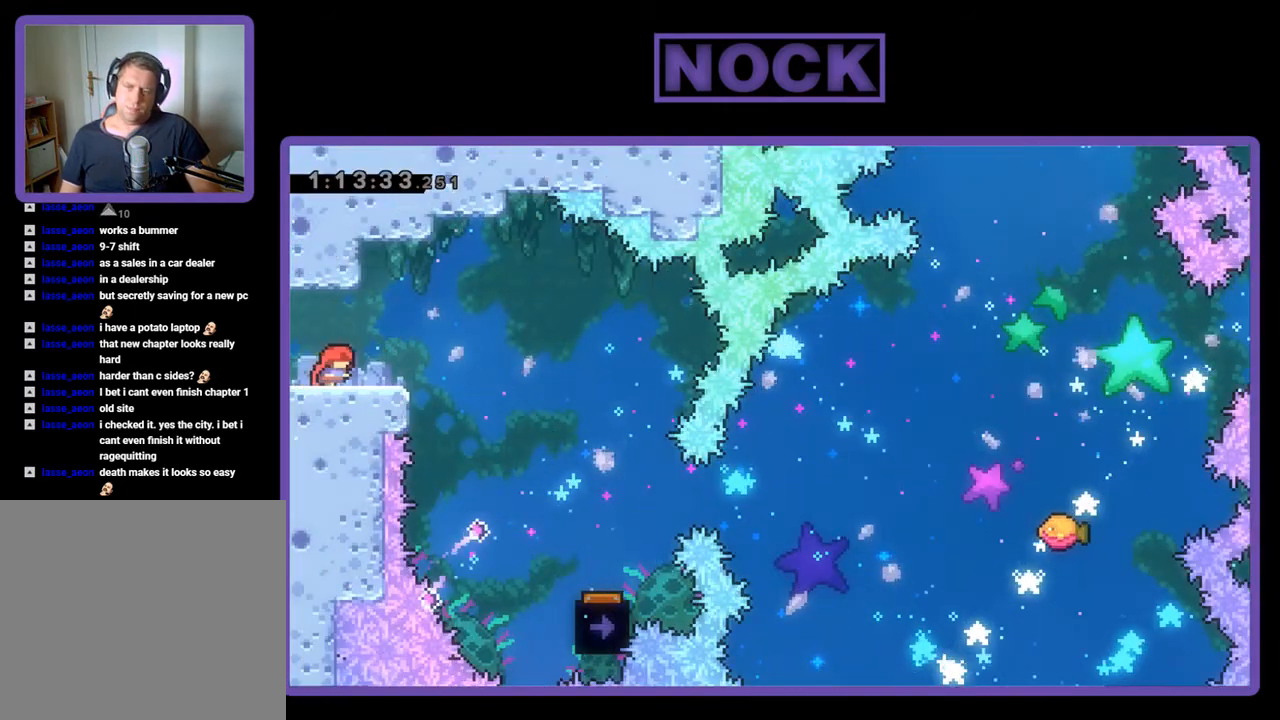
{"buttons": ["R2", "DPAD_RIGHT"], "events": [[167, "CROSS", "down"], [267, "CROSS", "up"]]}
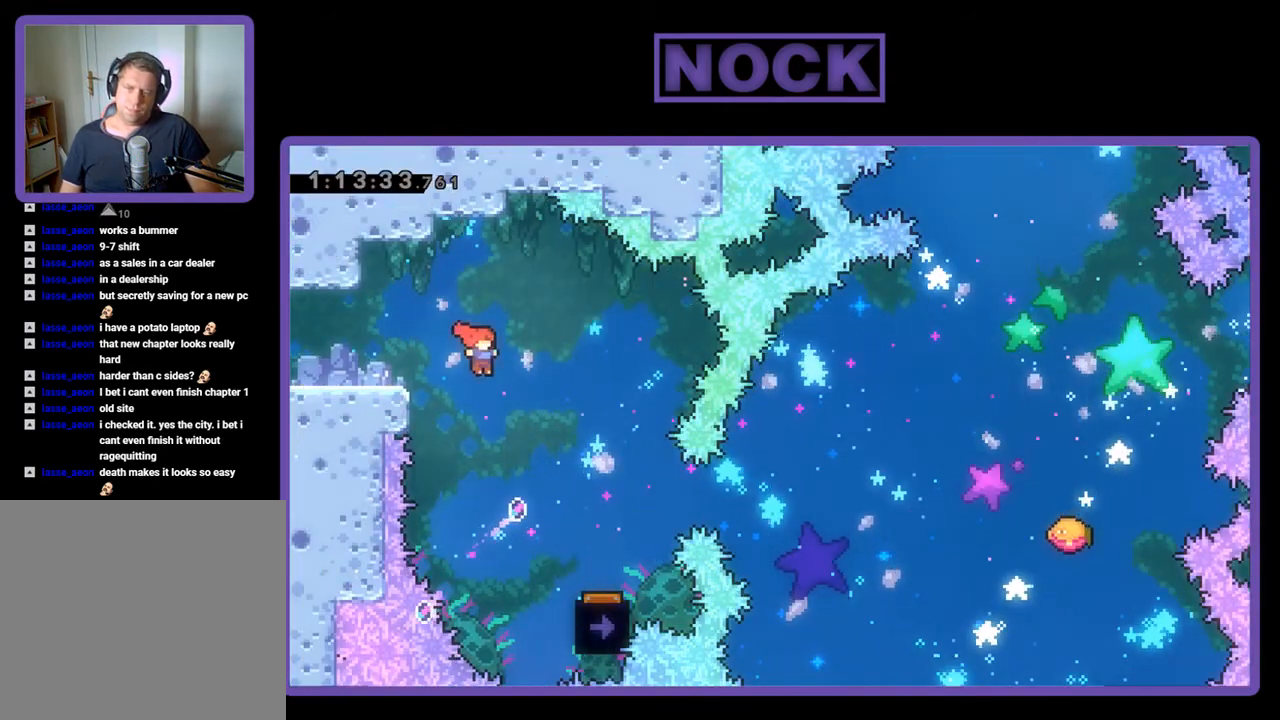
{"buttons": ["R2"], "events": [[467, "DPAD_RIGHT", "up"]]}
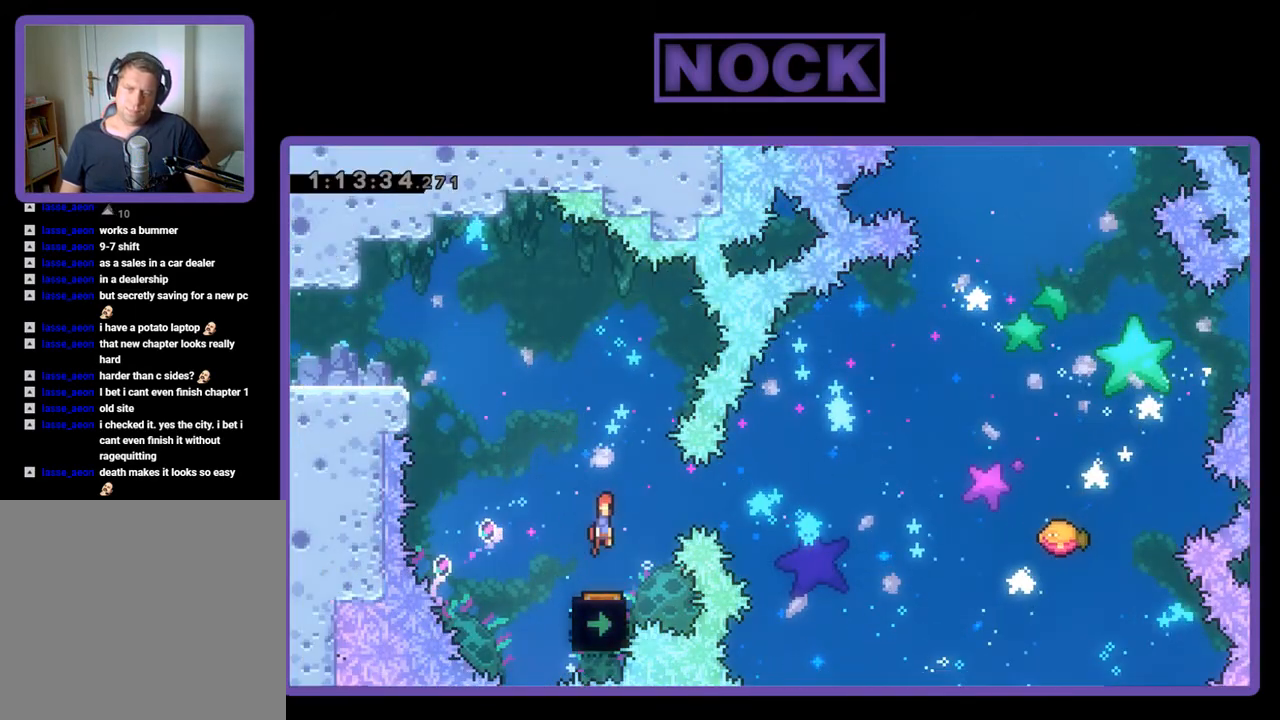
{"buttons": ["R2"], "events": [[100, "DPAD_LEFT", "down"], [200, "DPAD_LEFT", "up"]]}
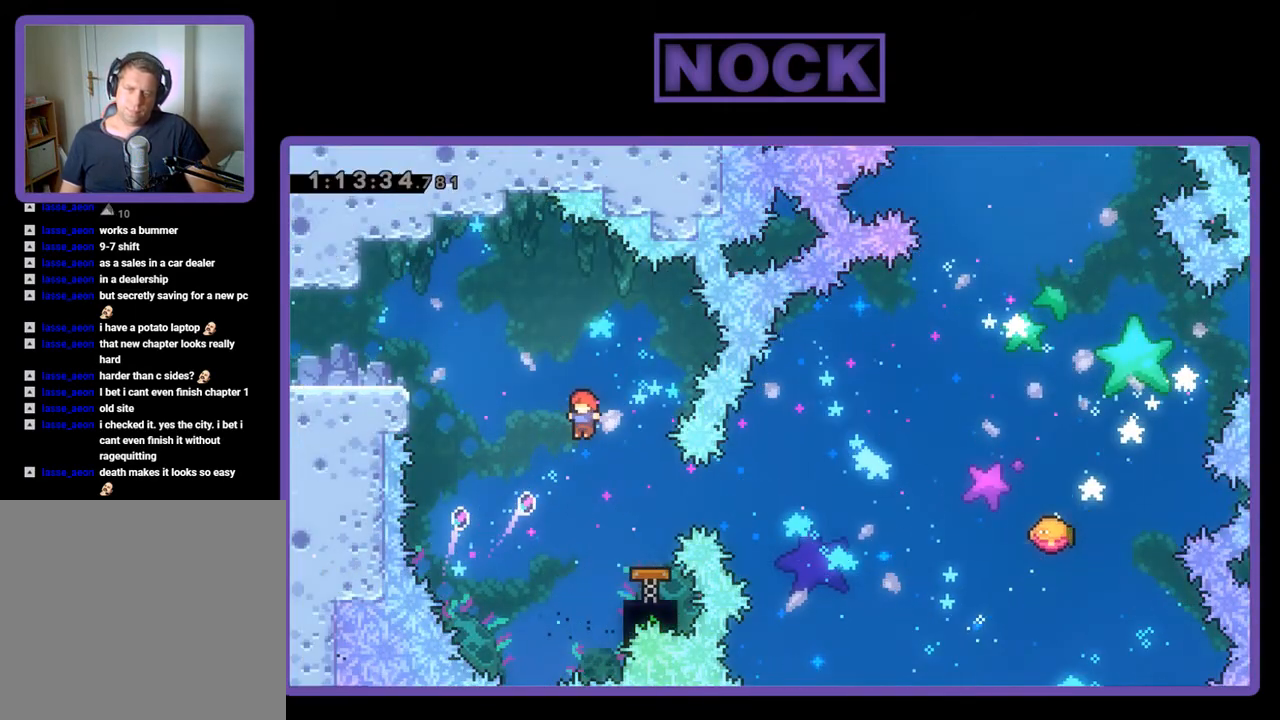
{"buttons": ["R2"], "events": [[100, "DPAD_RIGHT", "down"], [167, "CIRCLE", "down"], [300, "CIRCLE", "up"], [333, "DPAD_RIGHT", "up"]]}
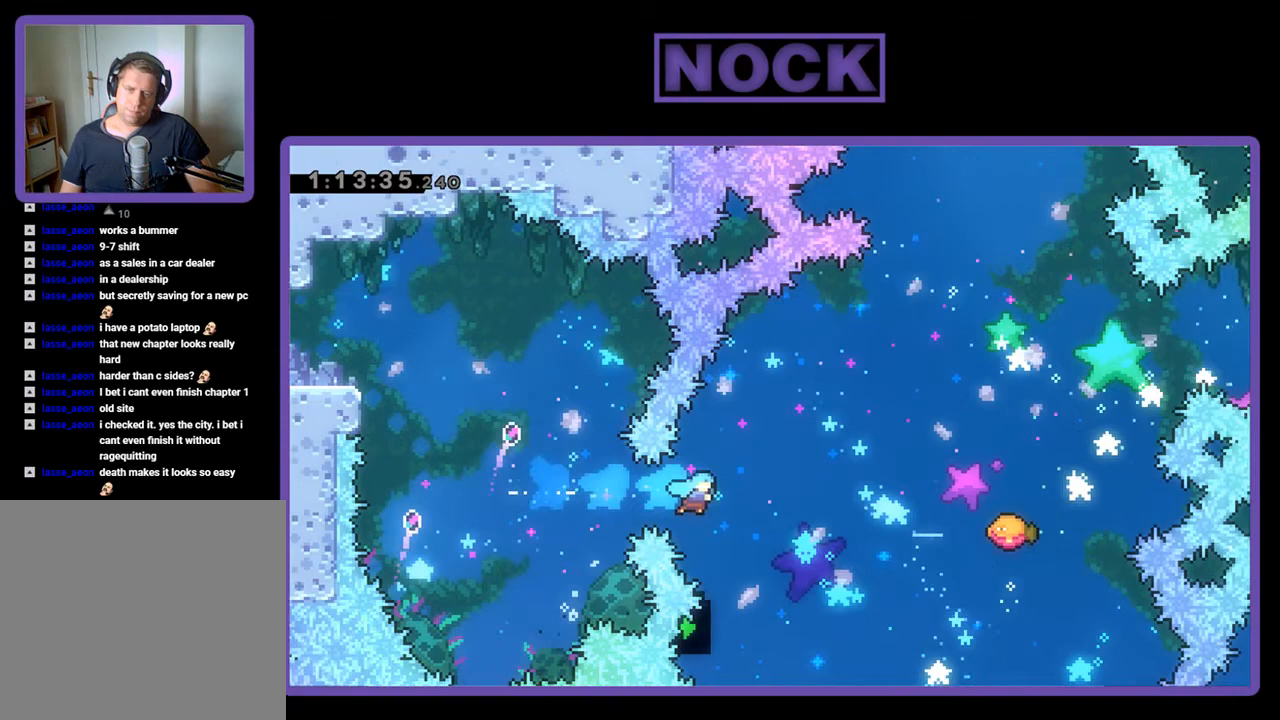
{"buttons": ["R2", "DPAD_UP", "DPAD_RIGHT"], "events": [[133, "DPAD_RIGHT", "down"], [367, "DPAD_UP", "down"]]}
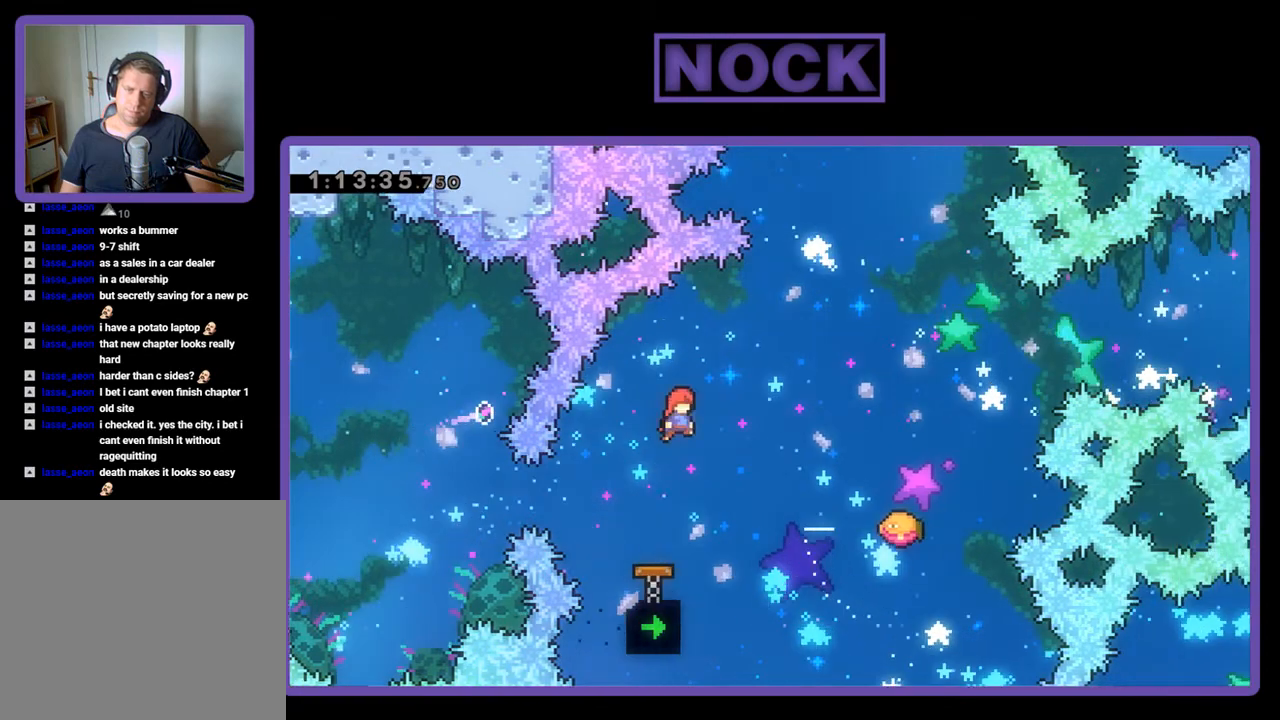
{"buttons": ["CIRCLE", "R2", "DPAD_UP", "DPAD_RIGHT"], "events": [[333, "CIRCLE", "down"]]}